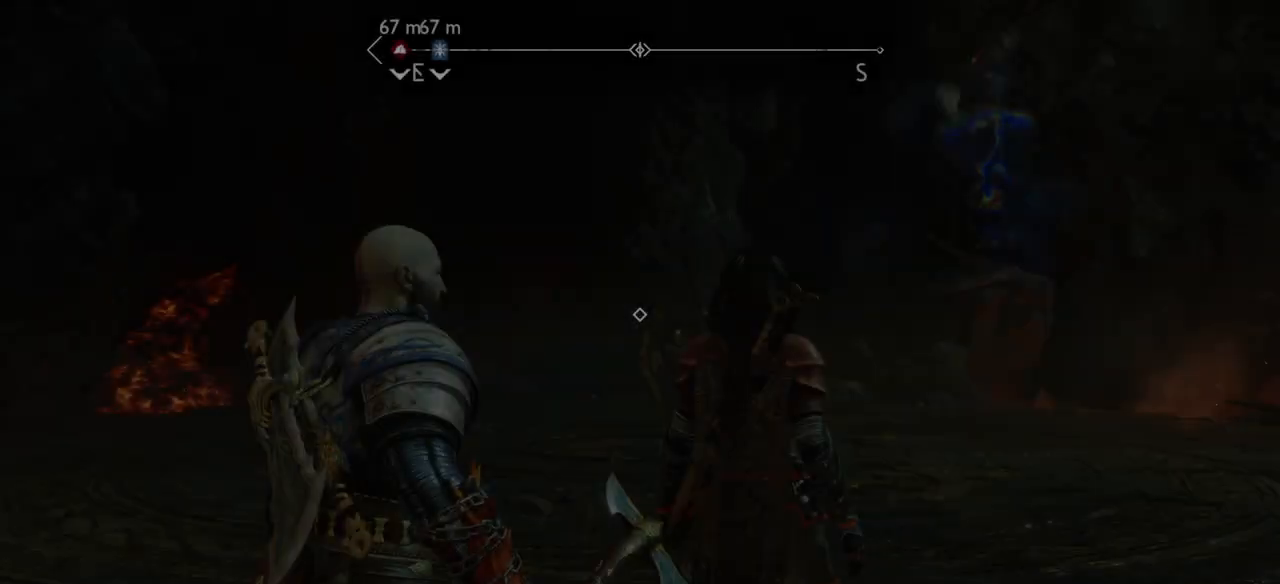
Gameplay with a controller (PlayStation layout); each line is a JSON object with the inputs held at the frame after it. "events" lists button and stick changes between this image and that frame as [ms after this image, input, new state], when the widget could be followed in between. Not read: L3 R3.
{"buttons": [], "left_stick": "center", "right_stick": "down-right", "events": [[400, "right_stick", "down-right"]]}
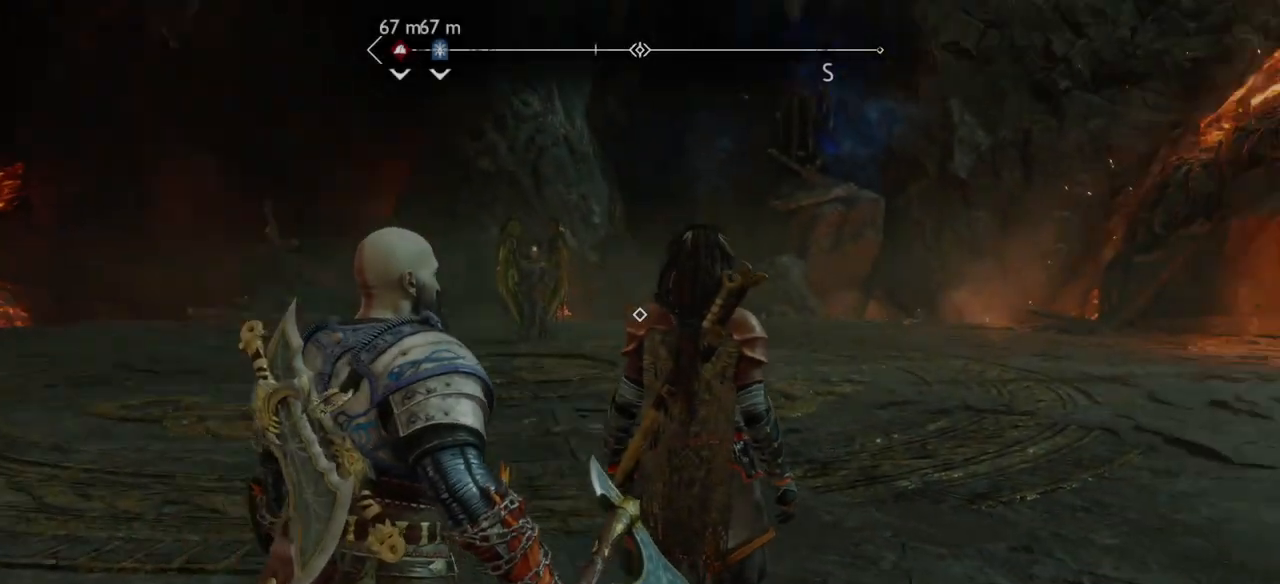
{"buttons": [], "left_stick": "center", "right_stick": "down-right", "events": []}
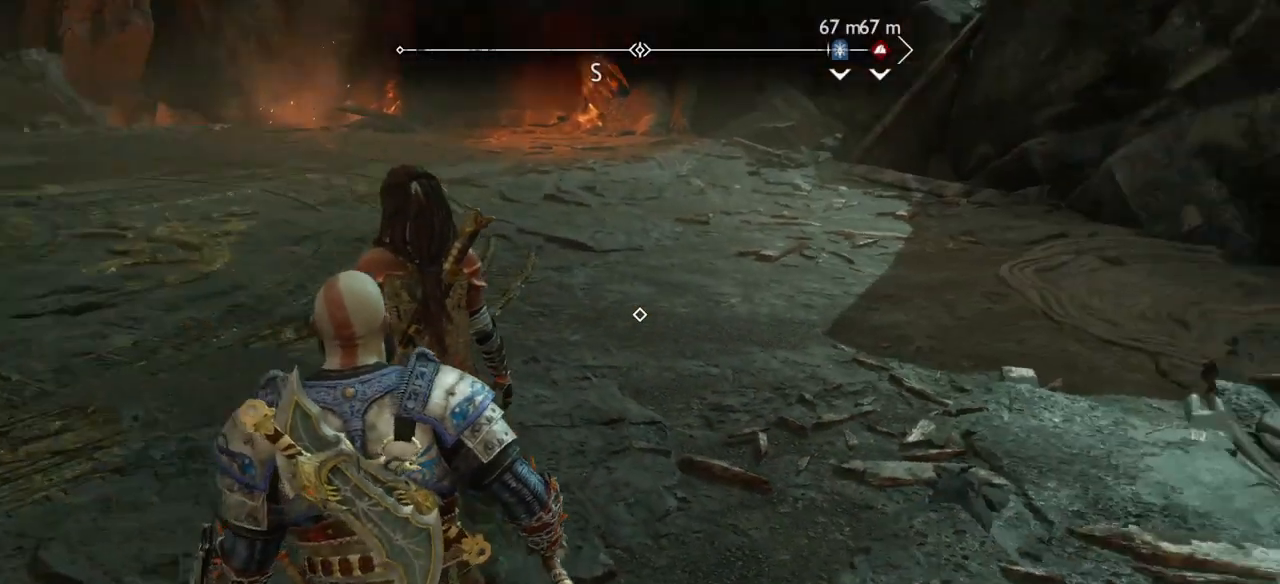
{"buttons": [], "left_stick": "center", "right_stick": "center", "events": [[67, "right_stick", "right"], [200, "right_stick", "down-right"], [400, "right_stick", "down"], [500, "right_stick", "center"]]}
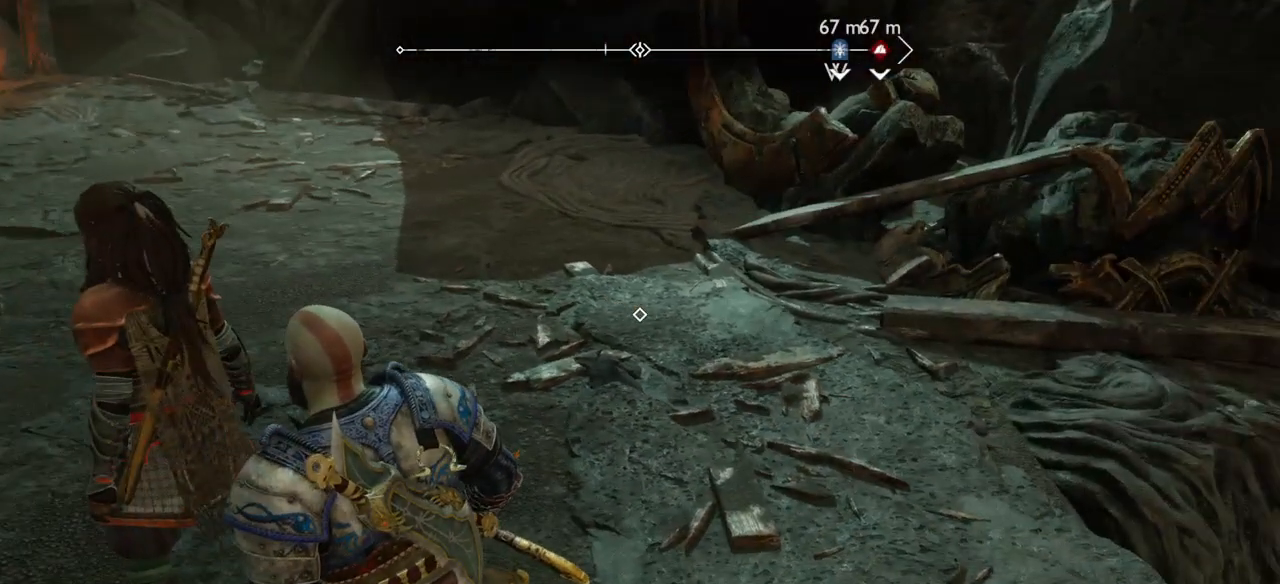
{"buttons": [], "left_stick": "down-right", "right_stick": "center", "events": [[67, "right_stick", "down"], [200, "right_stick", "down-right"], [401, "left_stick", "down-right"], [401, "right_stick", "center"]]}
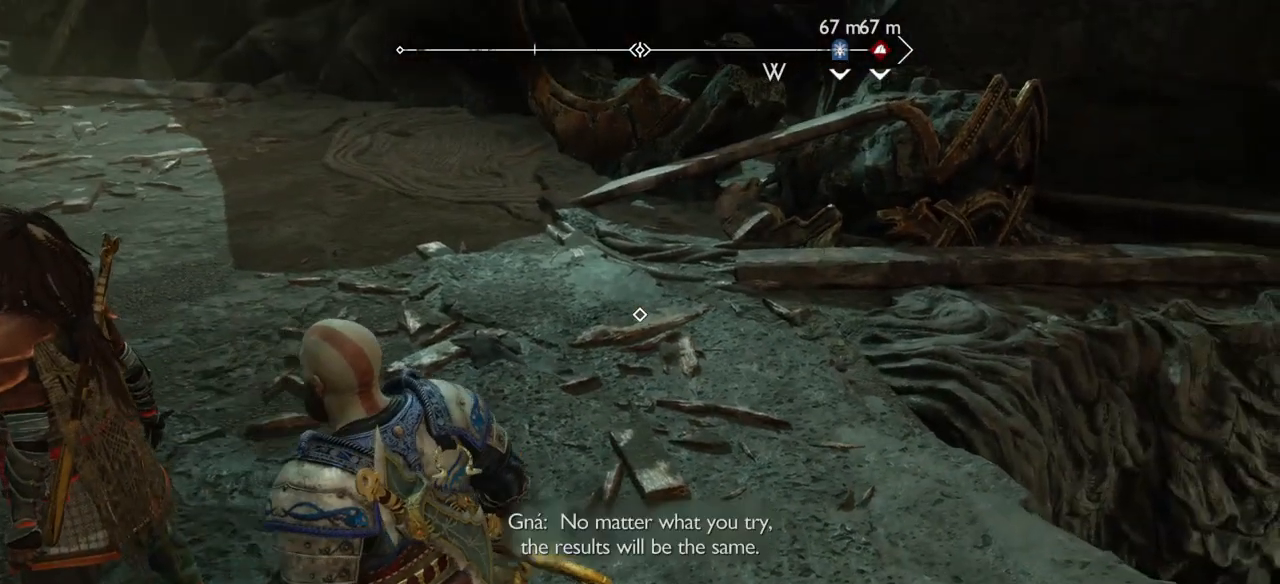
{"buttons": [], "left_stick": "down-right", "right_stick": "center", "events": []}
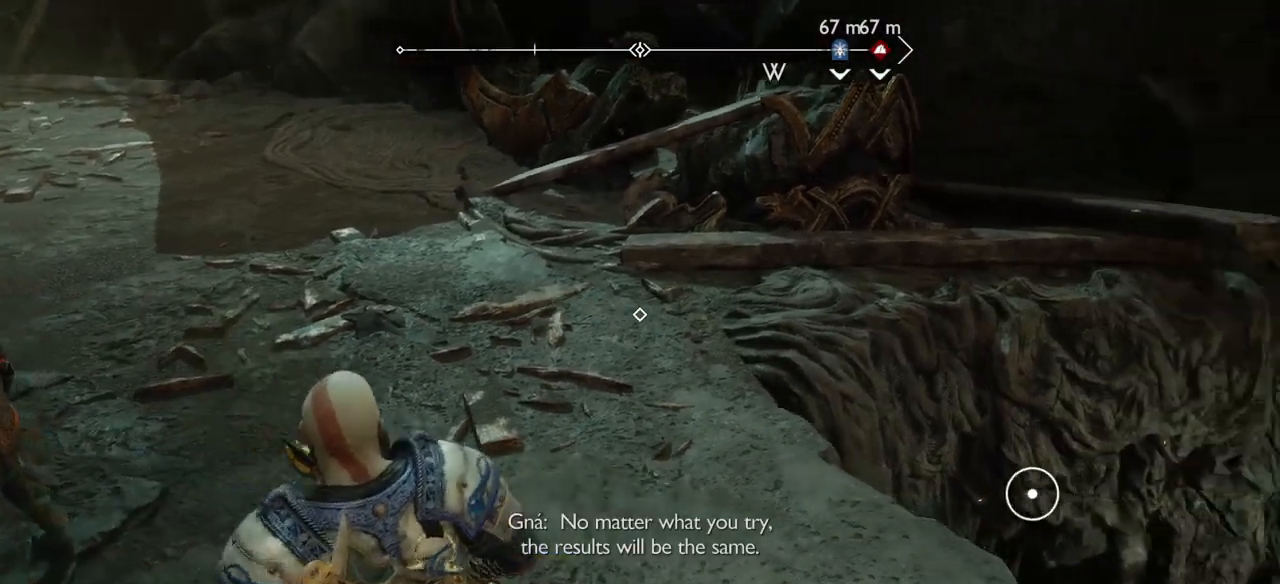
{"buttons": [], "left_stick": "center", "right_stick": "center", "events": [[34, "left_stick", "right"], [267, "left_stick", "center"]]}
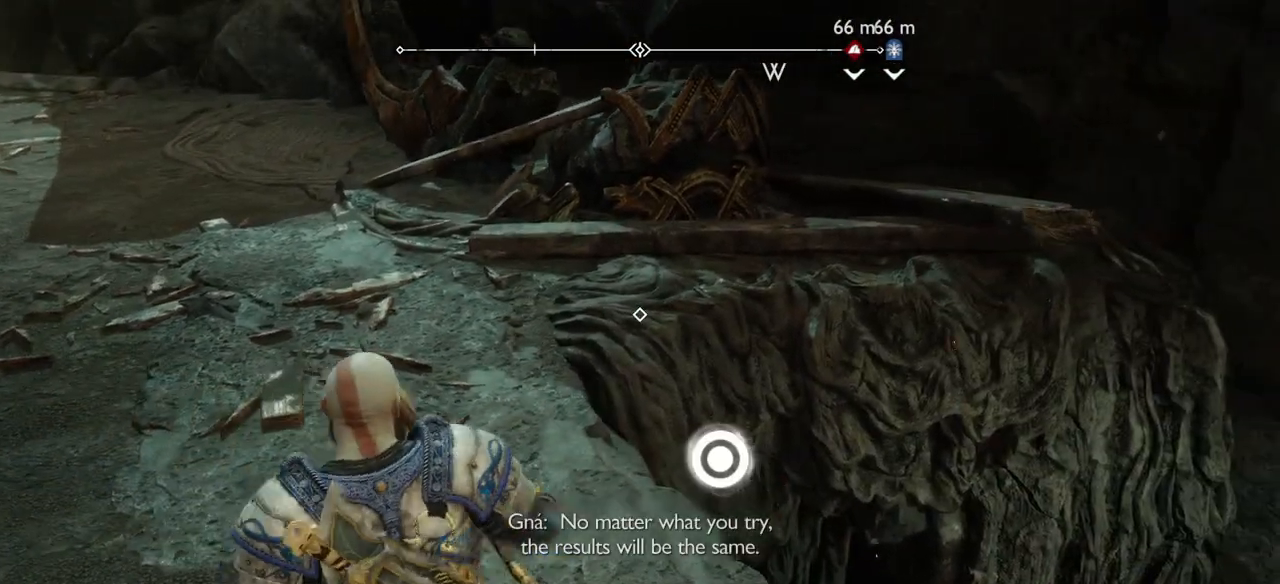
{"buttons": [], "left_stick": "center", "right_stick": "center", "events": [[200, "right_stick", "up-left"], [434, "right_stick", "center"]]}
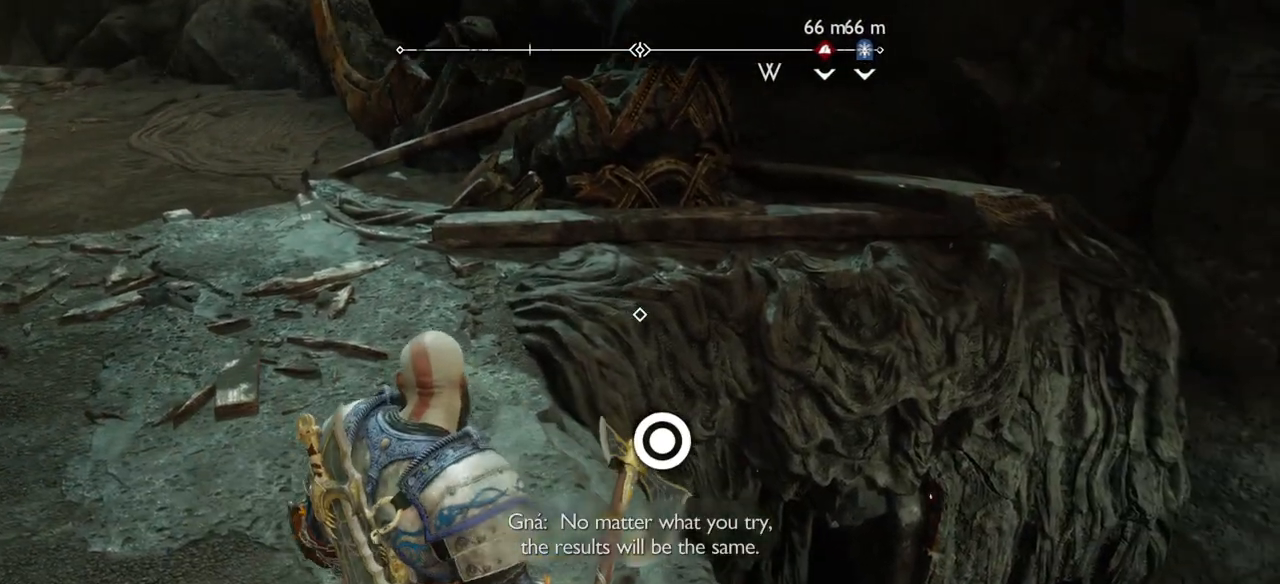
{"buttons": [], "left_stick": "center", "right_stick": "center", "events": []}
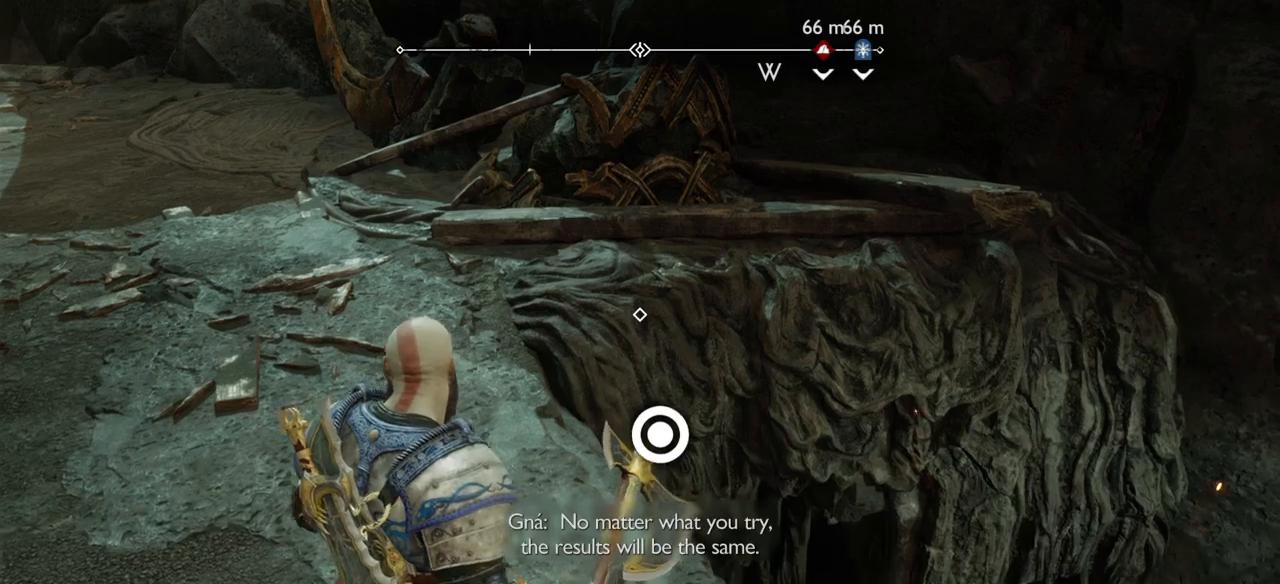
{"buttons": [], "left_stick": "center", "right_stick": "center", "events": []}
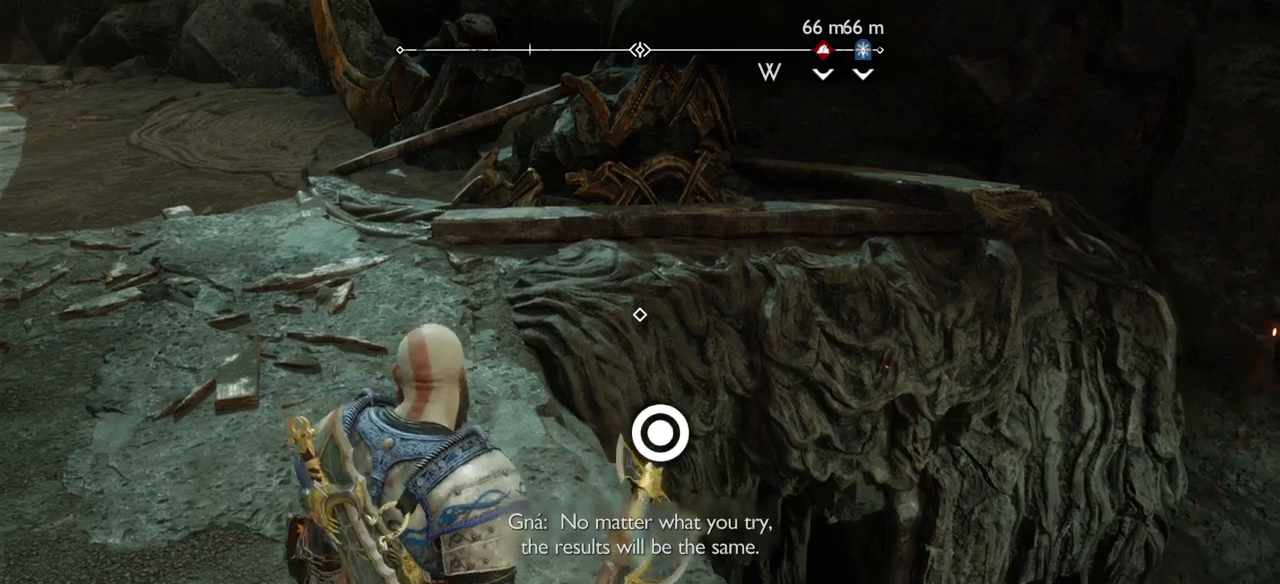
{"buttons": [], "left_stick": "center", "right_stick": "center", "events": []}
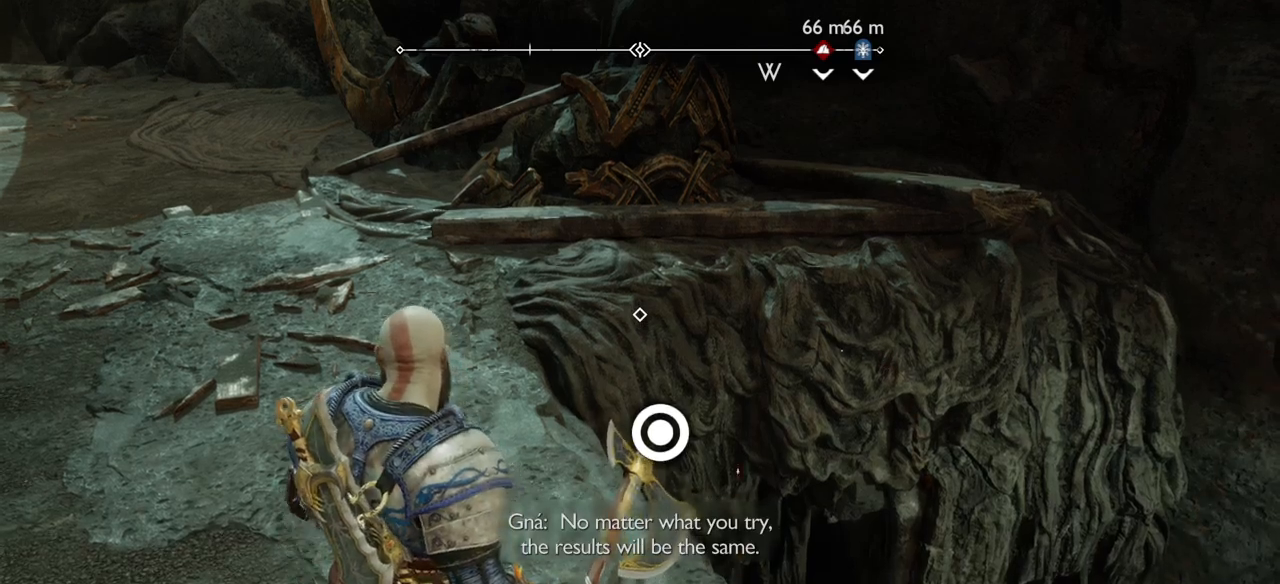
{"buttons": ["SQUARE"], "left_stick": "center", "right_stick": "center", "events": [[33, "CIRCLE", "down"], [200, "CIRCLE", "up"], [333, "SQUARE", "down"]]}
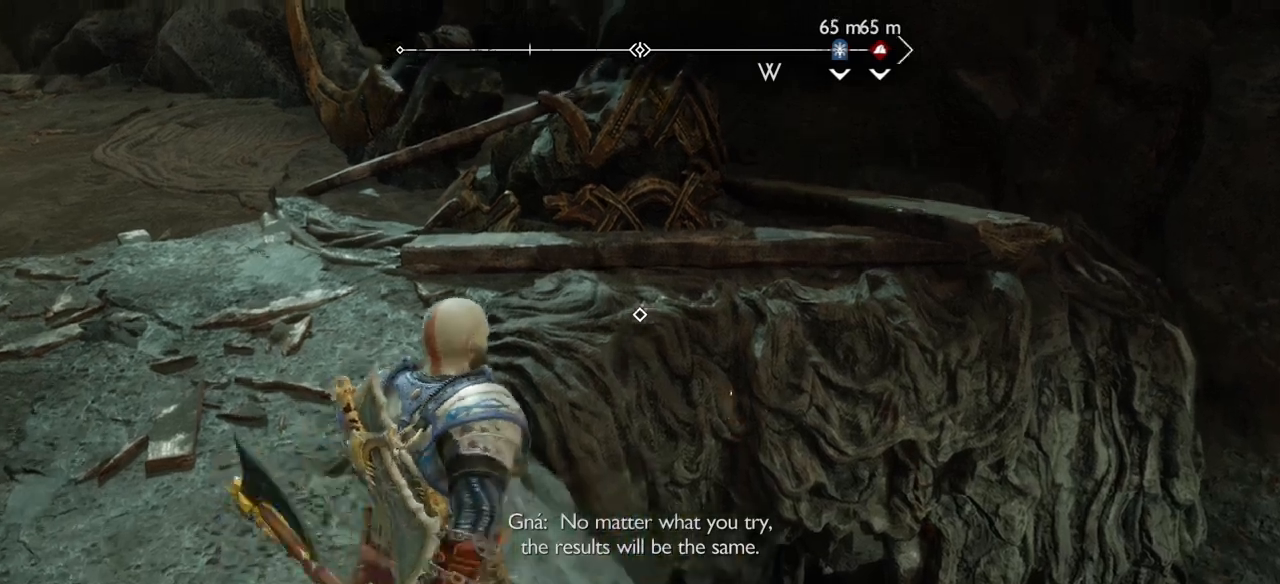
{"buttons": ["SQUARE"], "left_stick": "center", "right_stick": "up-left", "events": [[367, "right_stick", "up-left"]]}
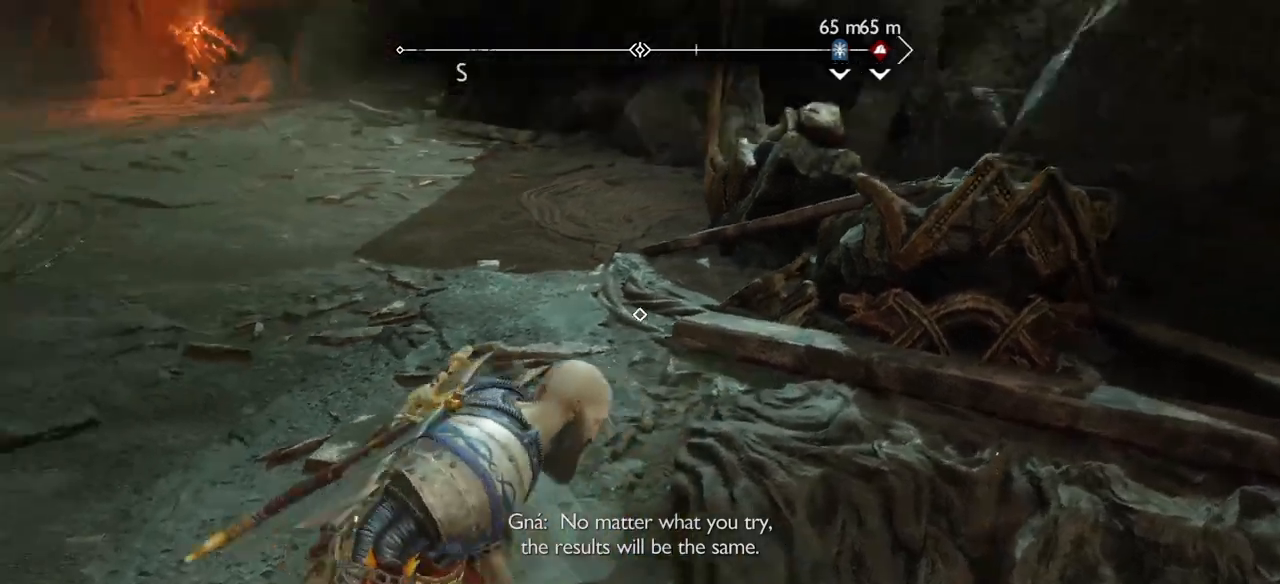
{"buttons": ["SQUARE"], "left_stick": "center", "right_stick": "left", "events": [[500, "right_stick", "left"]]}
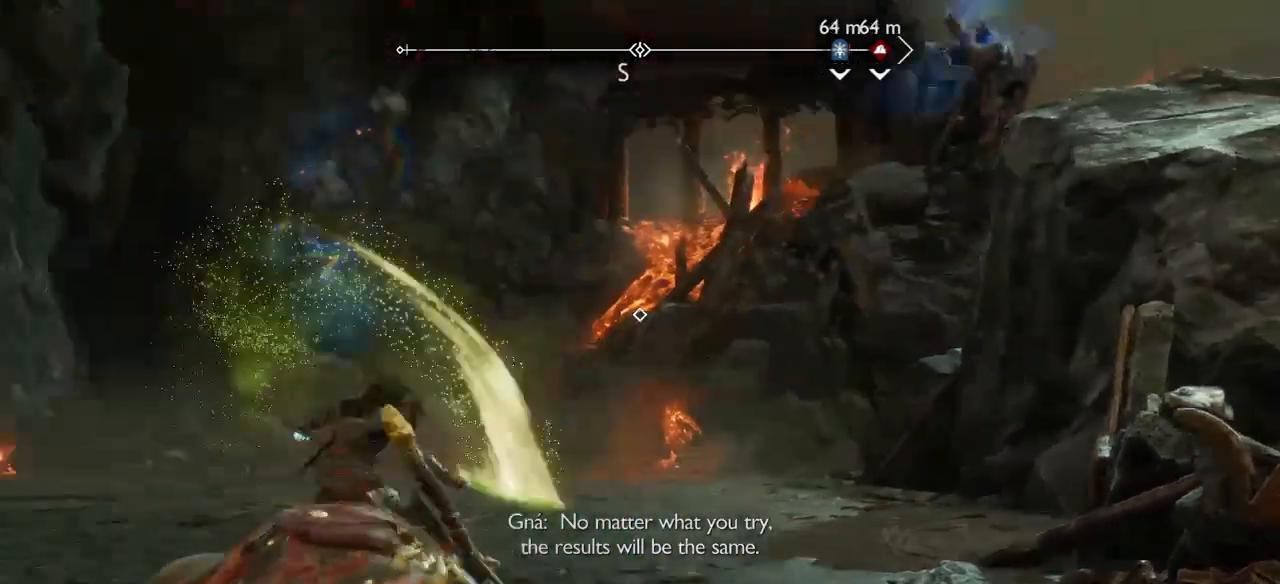
{"buttons": ["SQUARE"], "left_stick": "center", "right_stick": "down", "events": [[134, "right_stick", "center"], [367, "right_stick", "left"], [467, "right_stick", "down"]]}
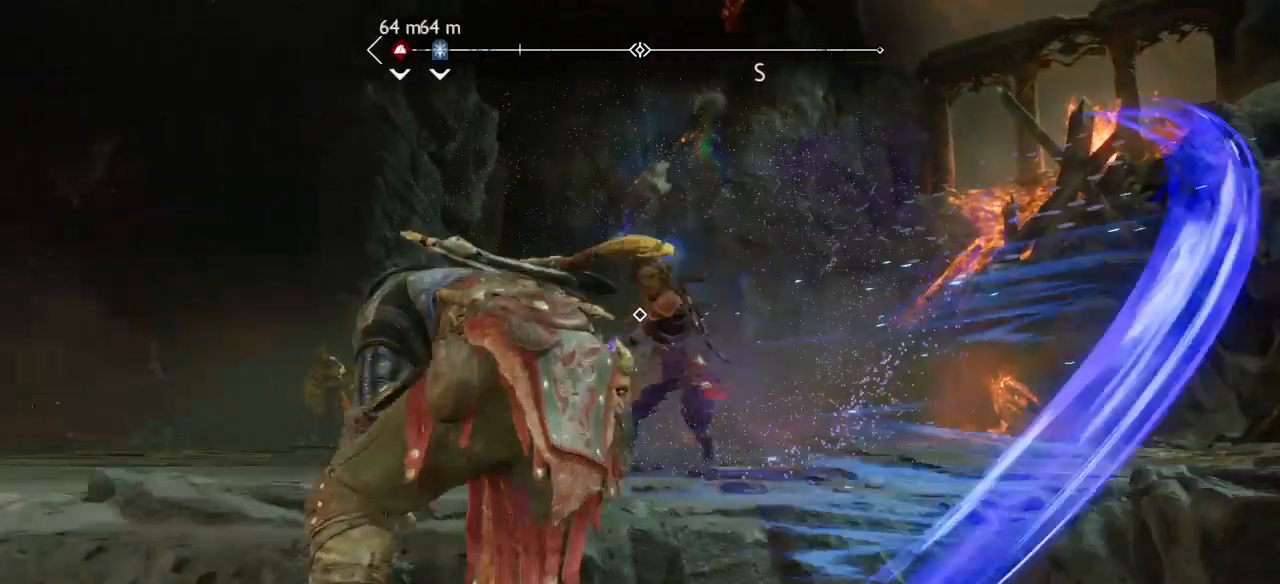
{"buttons": ["SQUARE"], "left_stick": "center", "right_stick": "up-left", "events": [[67, "right_stick", "center"], [434, "right_stick", "up-left"]]}
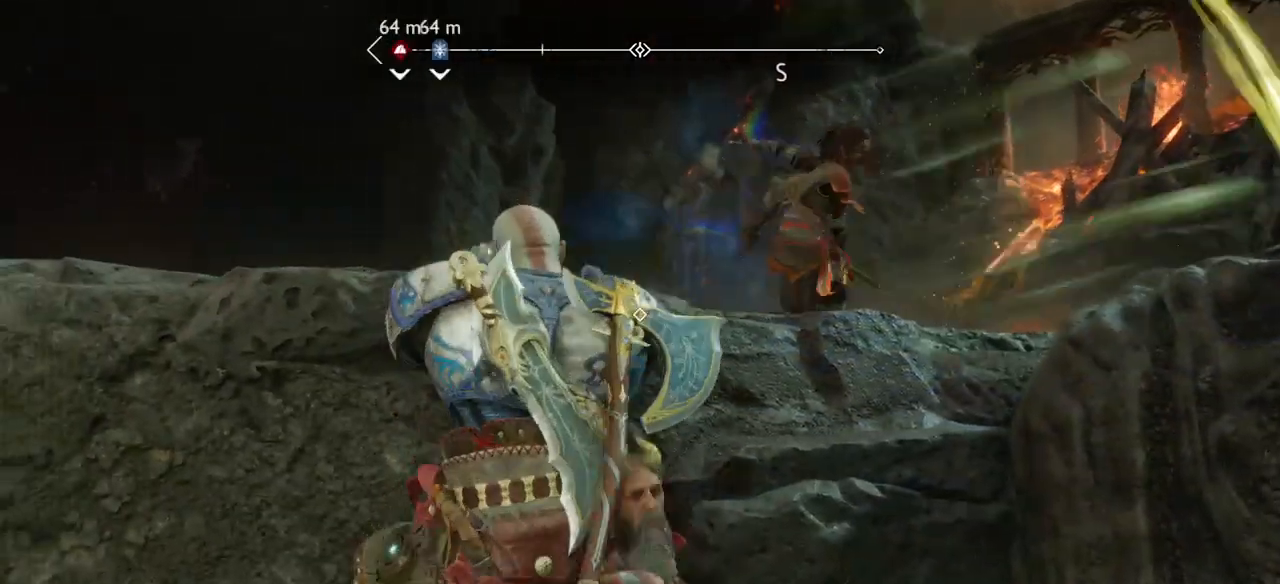
{"buttons": ["SQUARE"], "left_stick": "center", "right_stick": "center", "events": [[167, "right_stick", "center"]]}
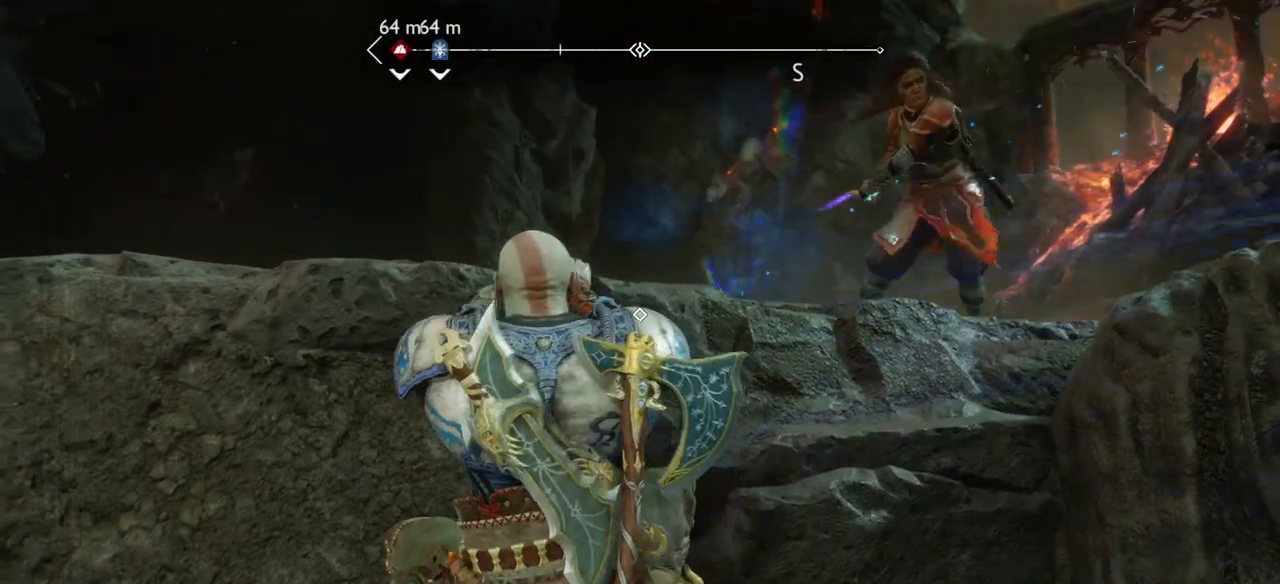
{"buttons": ["SQUARE"], "left_stick": "center", "right_stick": "center", "events": []}
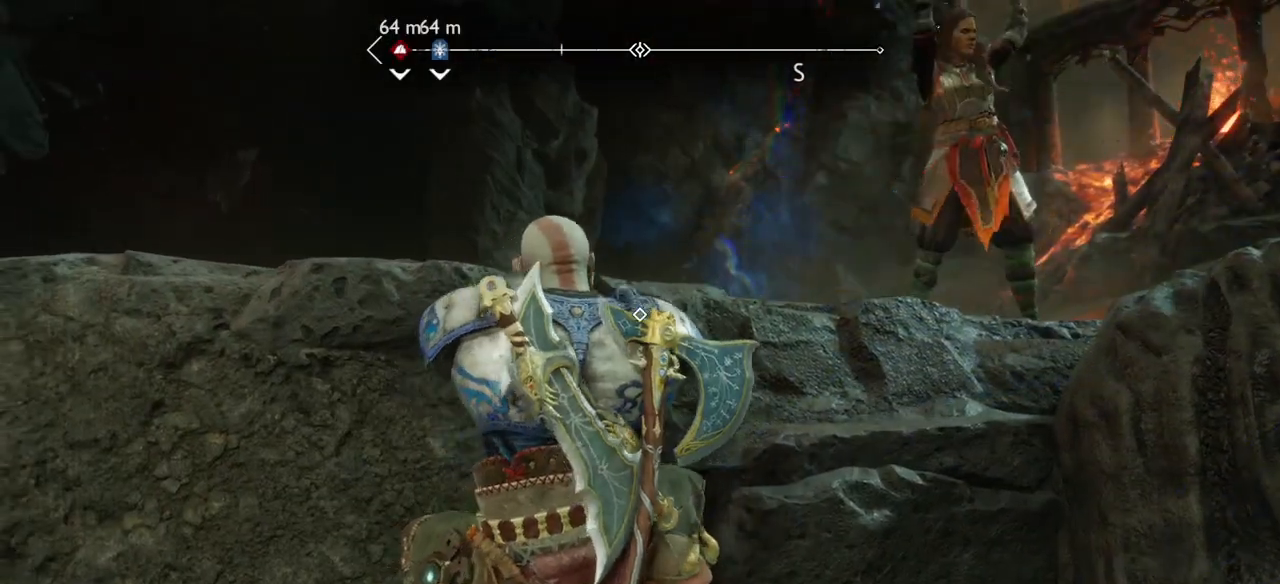
{"buttons": ["SQUARE"], "left_stick": "center", "right_stick": "center", "events": []}
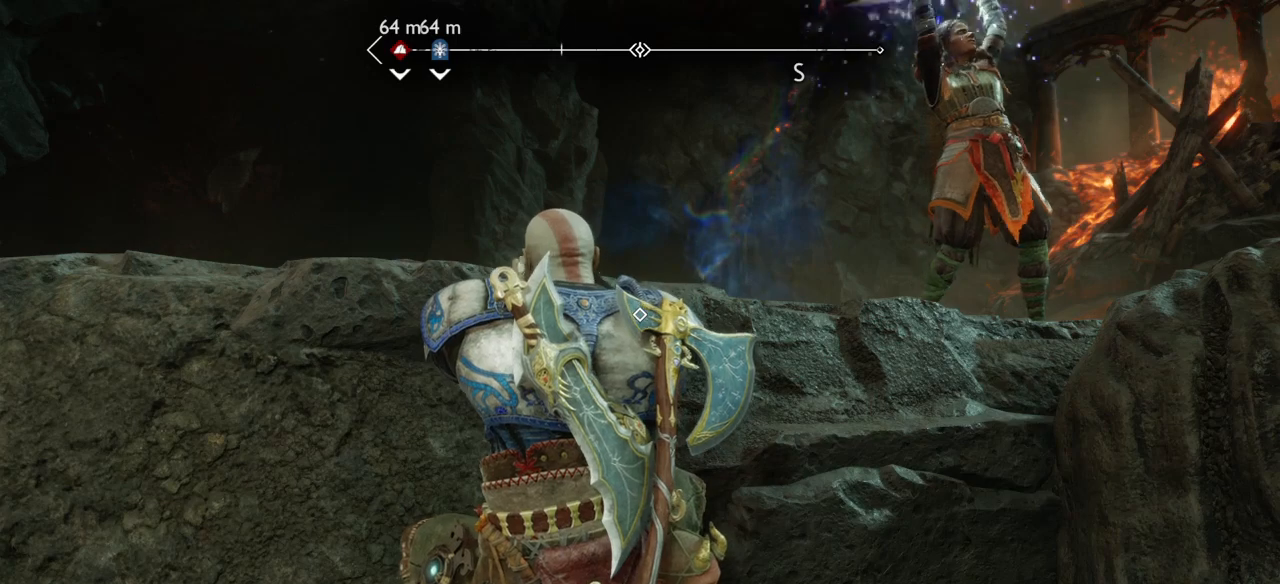
{"buttons": [], "left_stick": "center", "right_stick": "center", "events": [[167, "SQUARE", "up"]]}
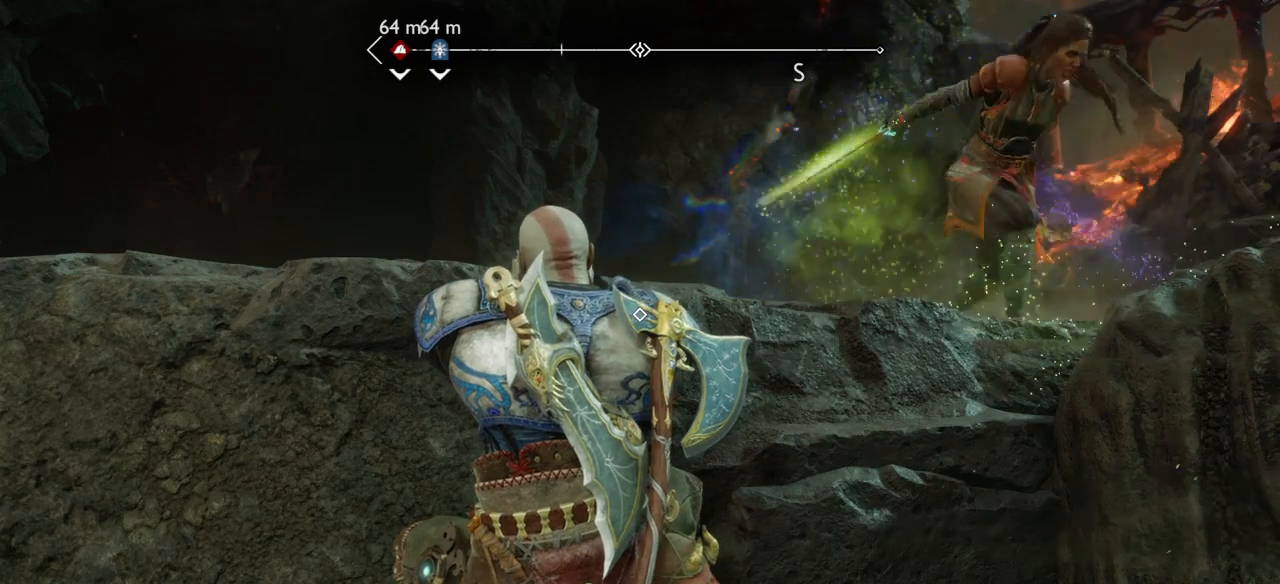
{"buttons": [], "left_stick": "center", "right_stick": "center", "events": []}
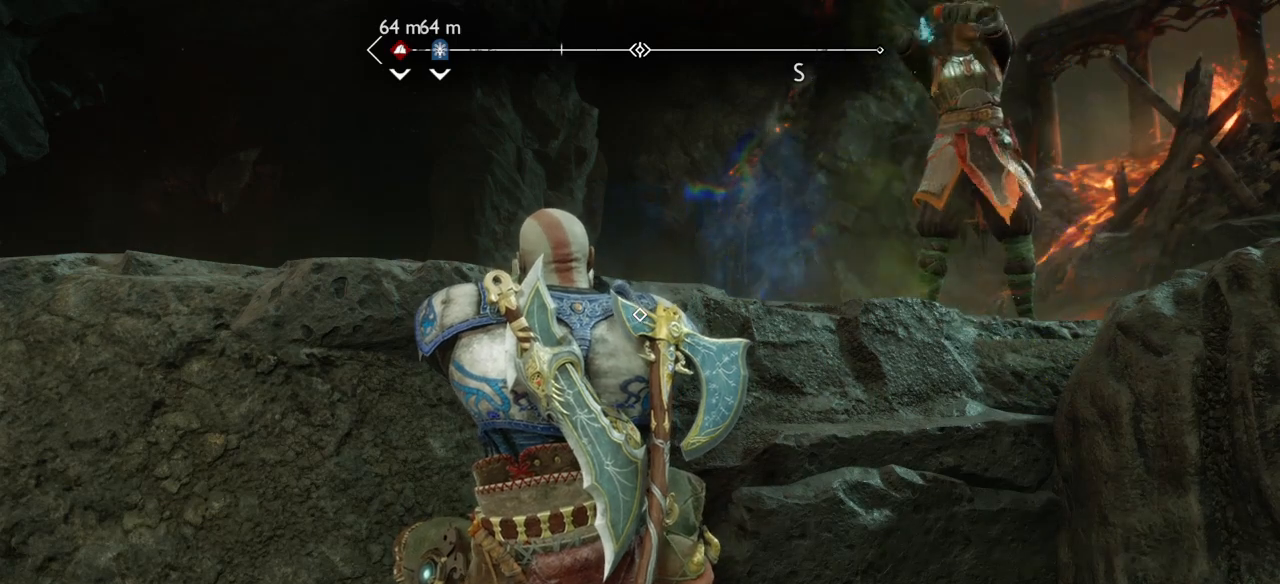
{"buttons": [], "left_stick": "center", "right_stick": "center", "events": [[367, "right_stick", "down"], [500, "right_stick", "center"]]}
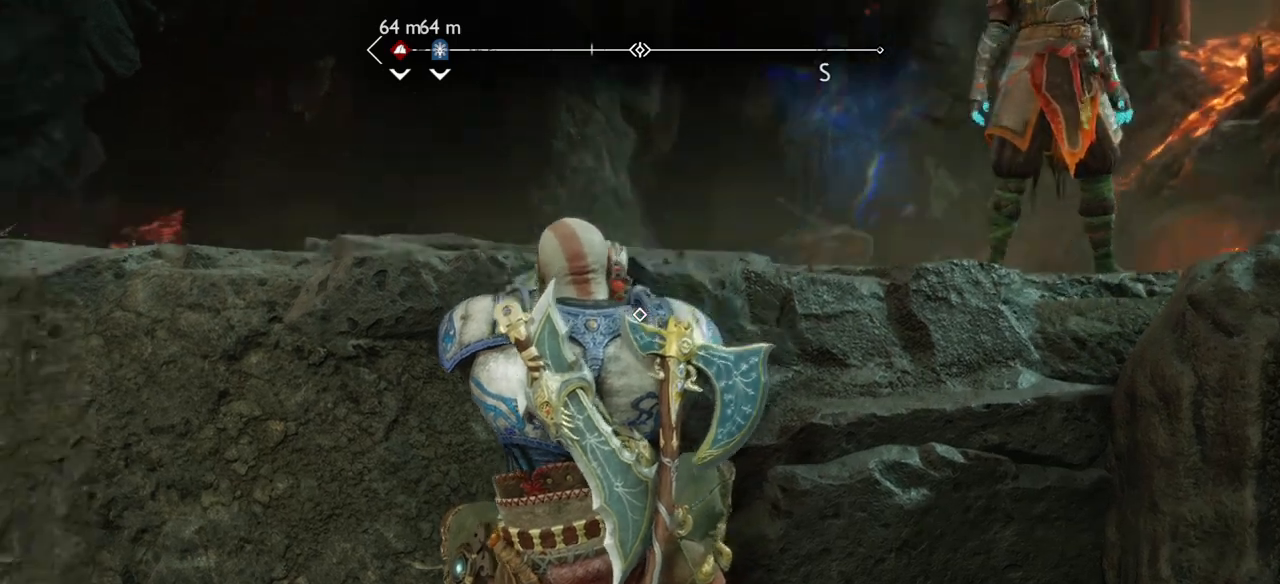
{"buttons": [], "left_stick": "center", "right_stick": "center", "events": [[100, "left_stick", "up"], [200, "CROSS", "down"], [267, "CROSS", "up"], [367, "left_stick", "center"]]}
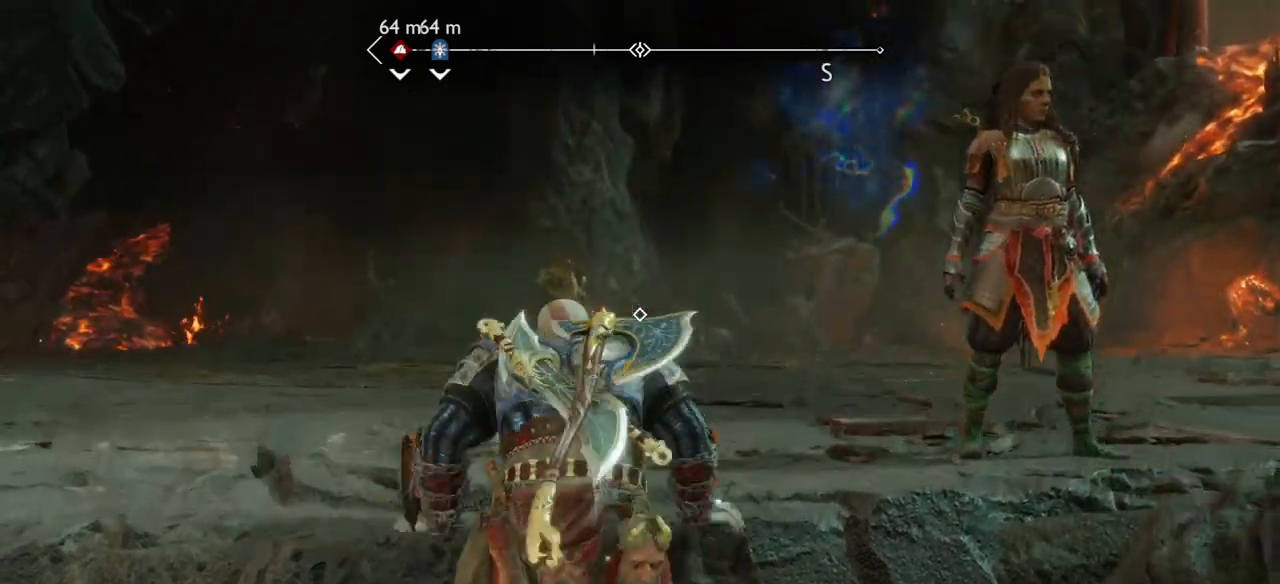
{"buttons": [], "left_stick": "center", "right_stick": "center", "events": []}
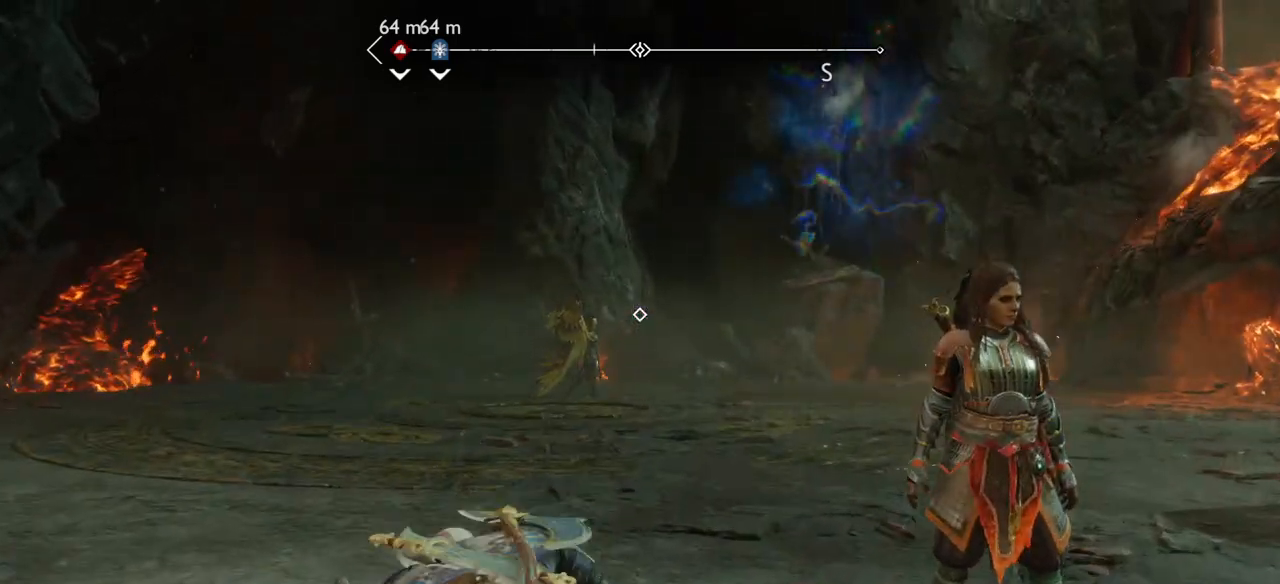
{"buttons": [], "left_stick": "center", "right_stick": "center", "events": []}
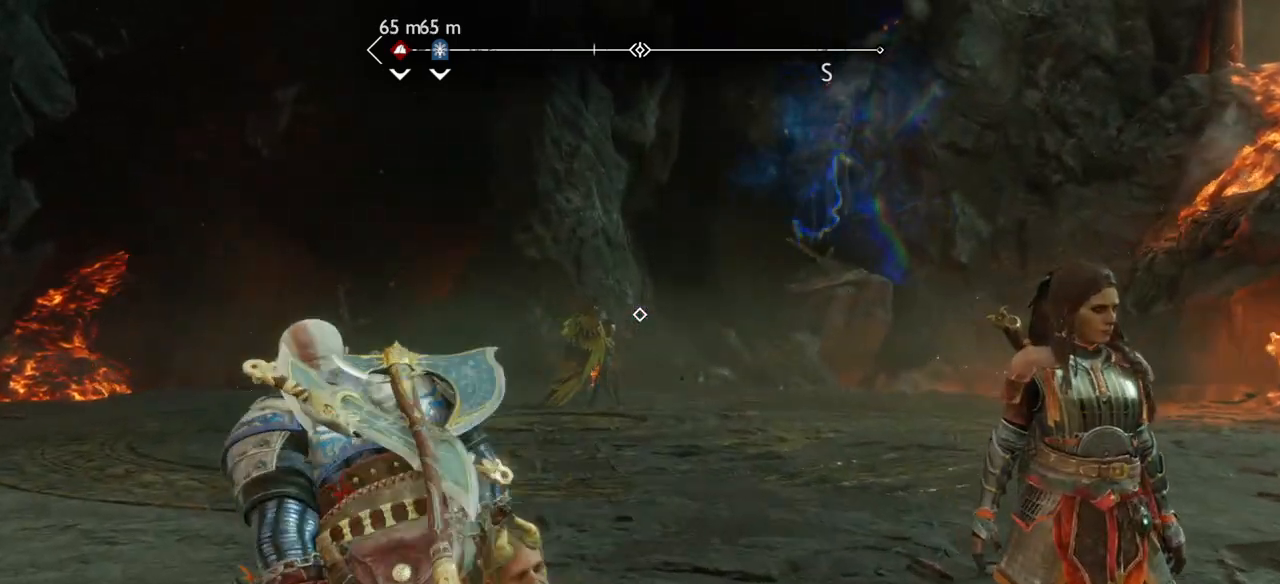
{"buttons": [], "left_stick": "center", "right_stick": "center", "events": []}
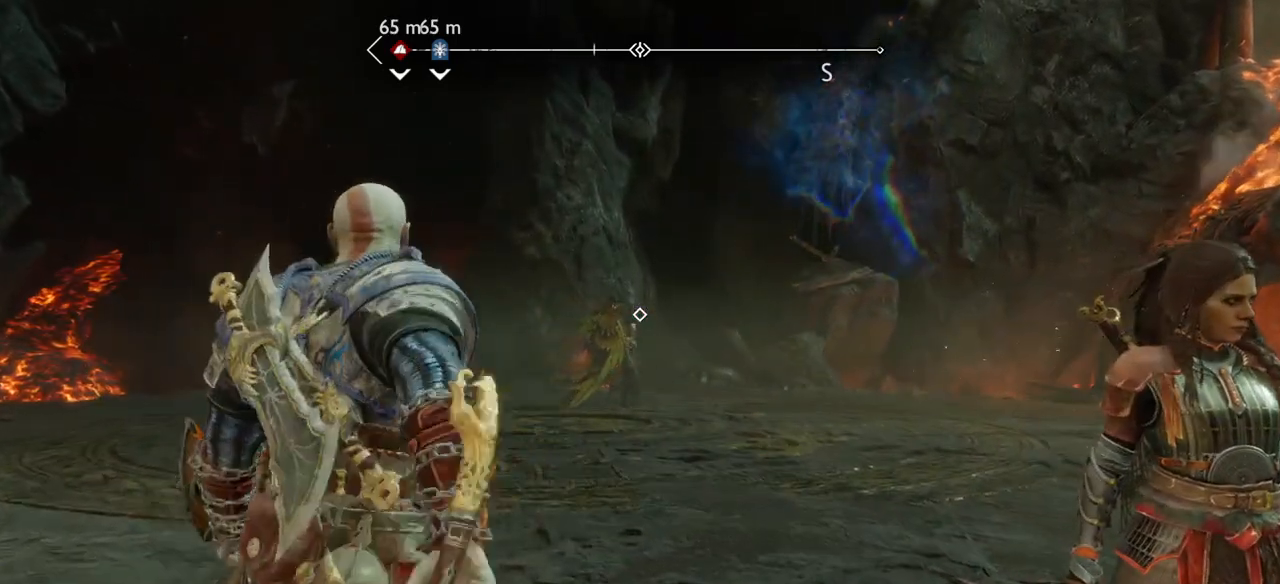
{"buttons": [], "left_stick": "center", "right_stick": "center", "events": []}
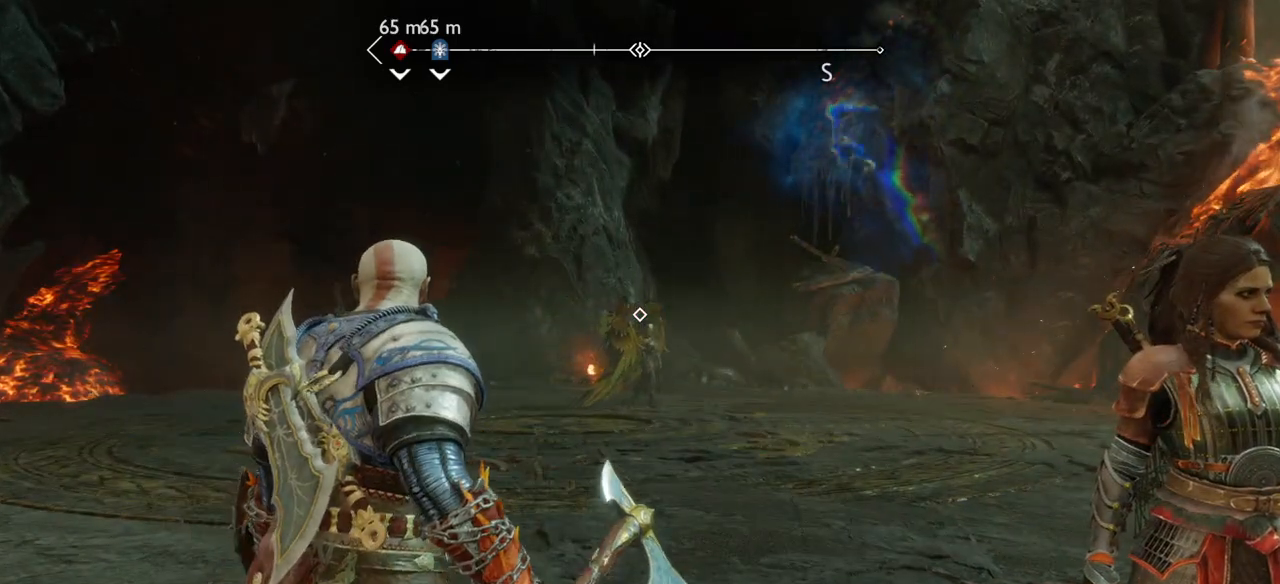
{"buttons": ["SQUARE"], "left_stick": "center", "right_stick": "center", "events": [[434, "SQUARE", "down"]]}
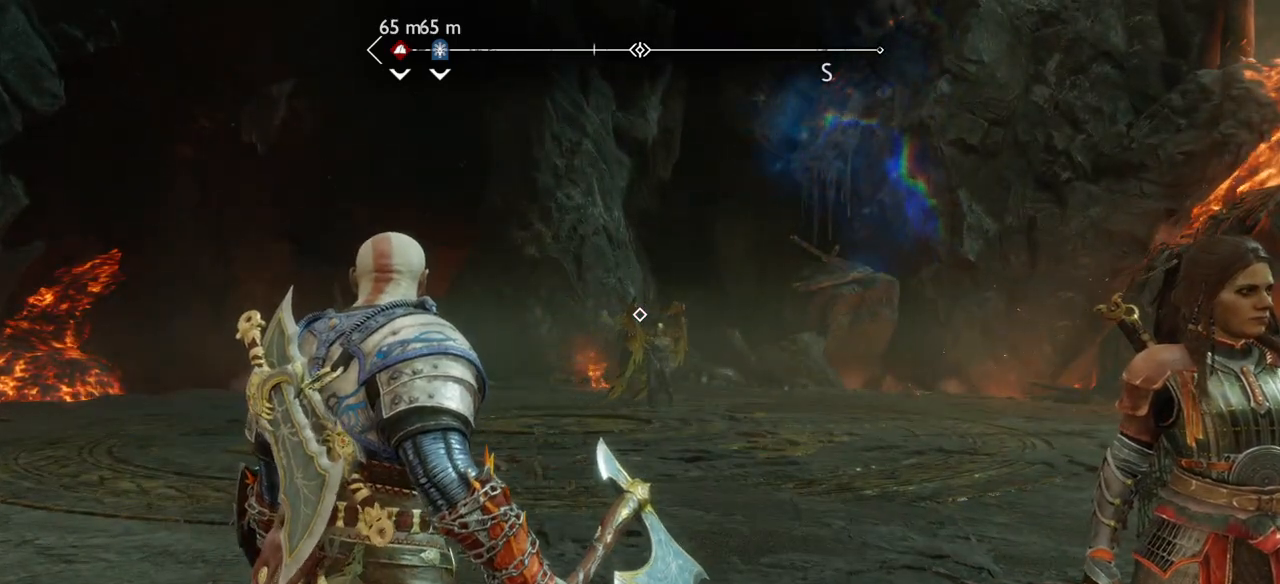
{"buttons": [], "left_stick": "center", "right_stick": "center", "events": [[501, "SQUARE", "up"]]}
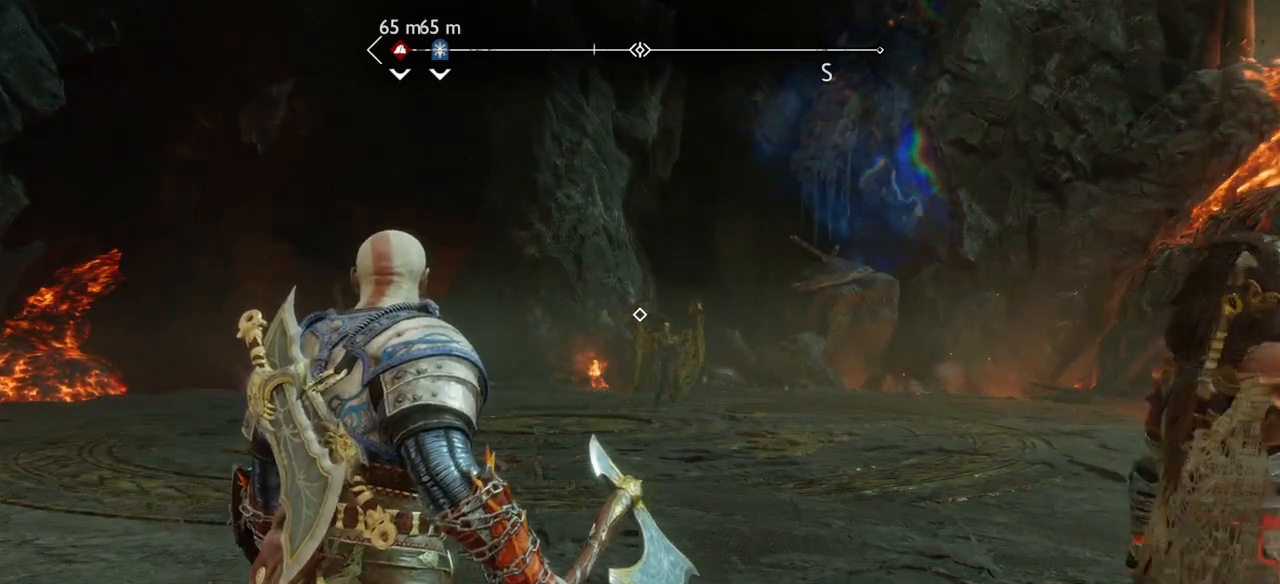
{"buttons": ["SQUARE"], "left_stick": "center", "right_stick": "center", "events": [[100, "SQUARE", "down"], [200, "SQUARE", "up"], [267, "SQUARE", "down"], [333, "SQUARE", "up"], [367, "SQUARE", "down"]]}
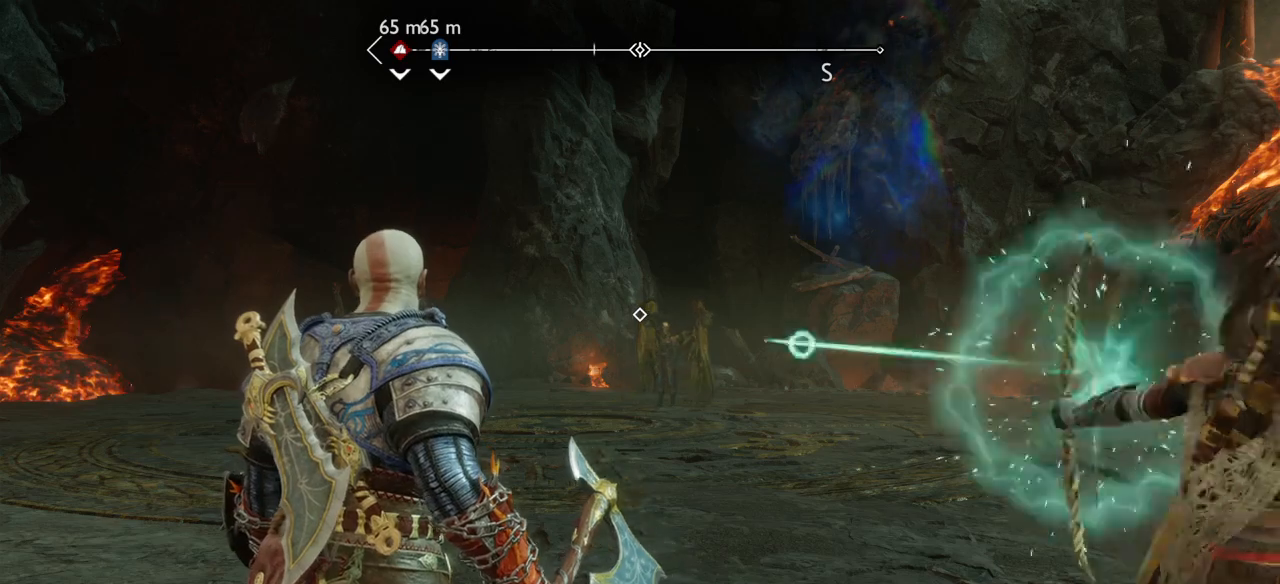
{"buttons": ["SQUARE"], "left_stick": "center", "right_stick": "center", "events": []}